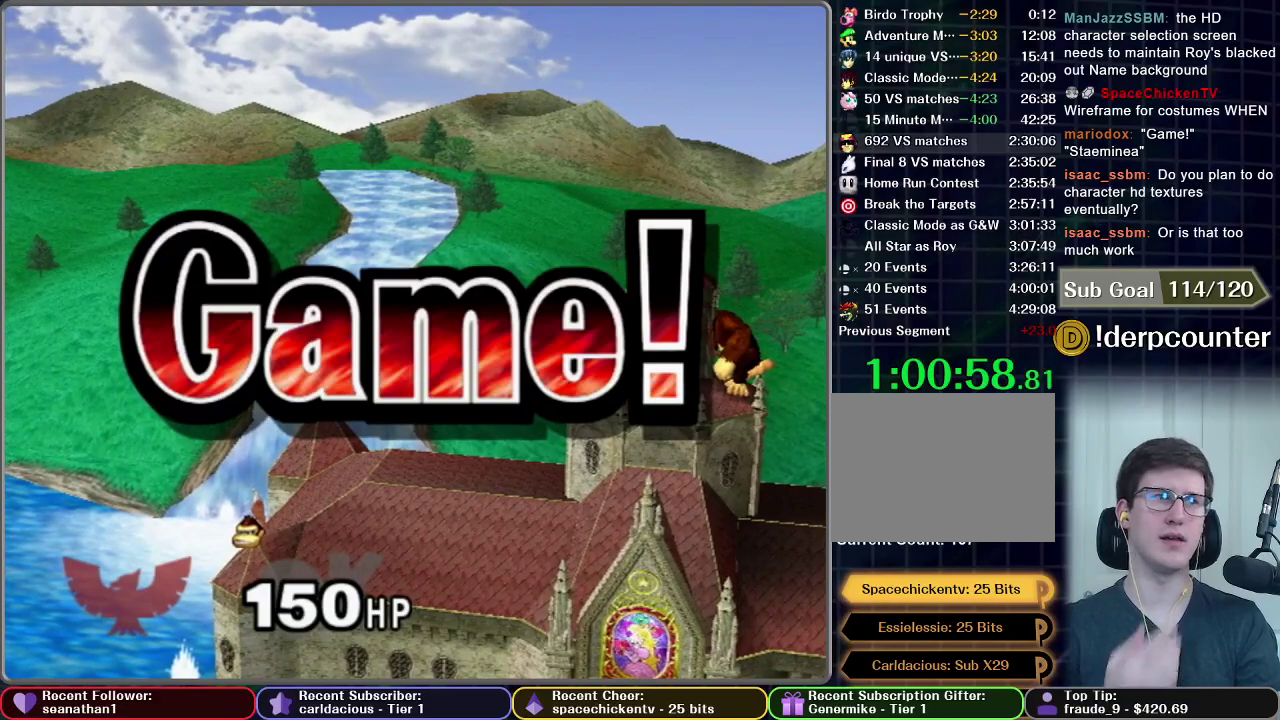
Gameplay with a controller (Nintendo layout); each line is a JSON object with the inputs held at the frame after it. "events" lists button and stick changes between this image and that frame as [ms after this image, input, new state], when the widget could be followed in between. This overlay highlights the sticks when they move; stick clicks (L3) are not distinguishable. Not read: L3 R3 right_stick.
{"buttons": [], "left_stick": "center", "events": [[117, "START", "down"], [417, "START", "up"]]}
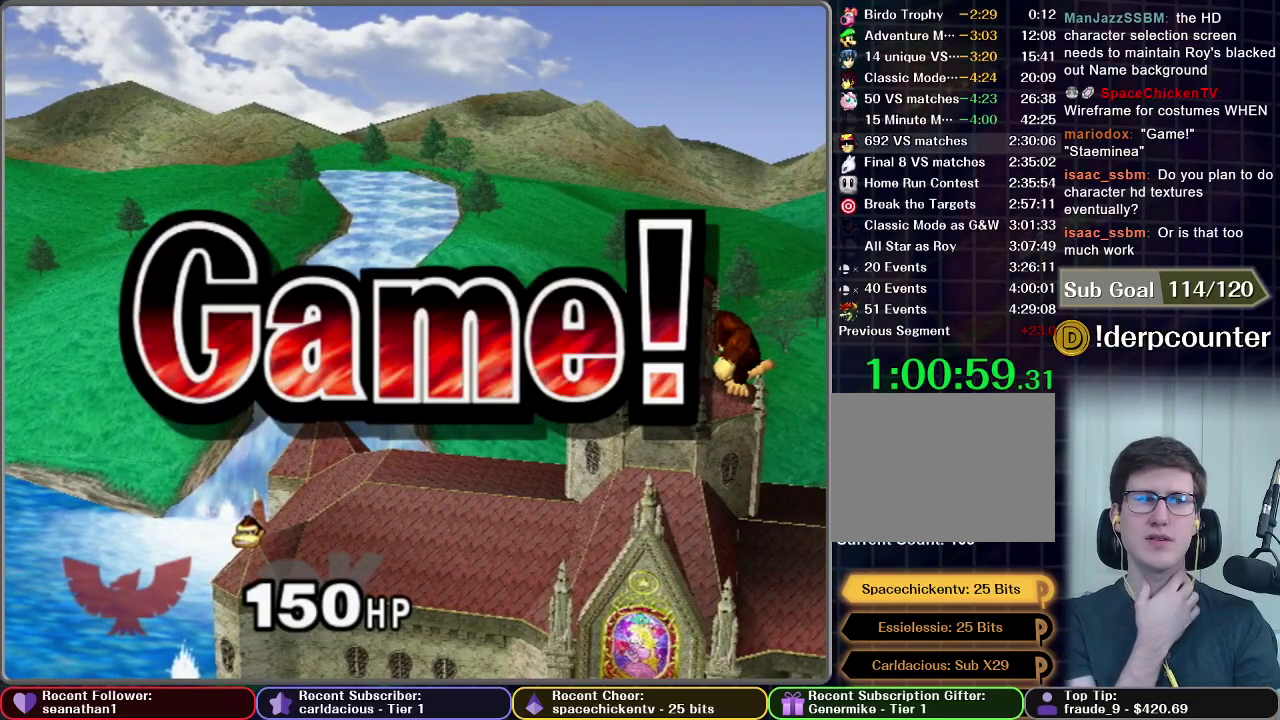
{"buttons": [], "left_stick": "center", "events": [[283, "START", "down"], [467, "START", "up"]]}
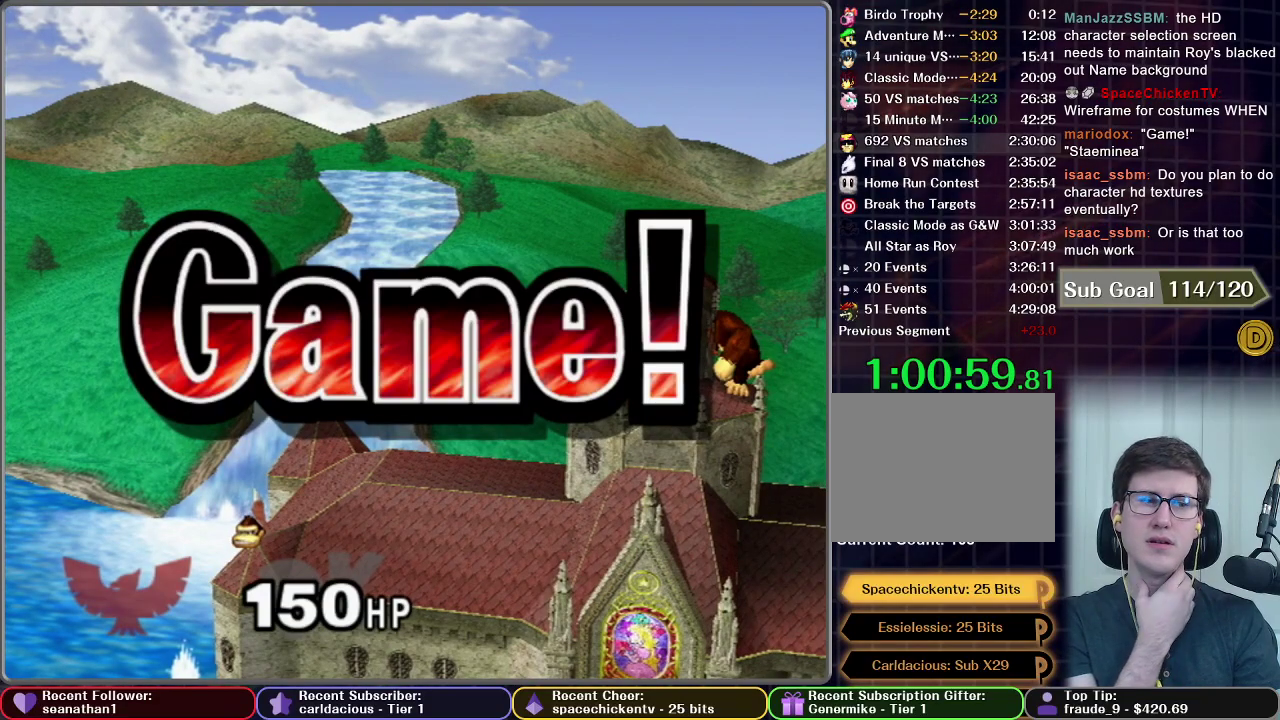
{"buttons": ["START"], "left_stick": "center", "events": [[284, "START", "down"], [417, "START", "up"], [501, "START", "down"]]}
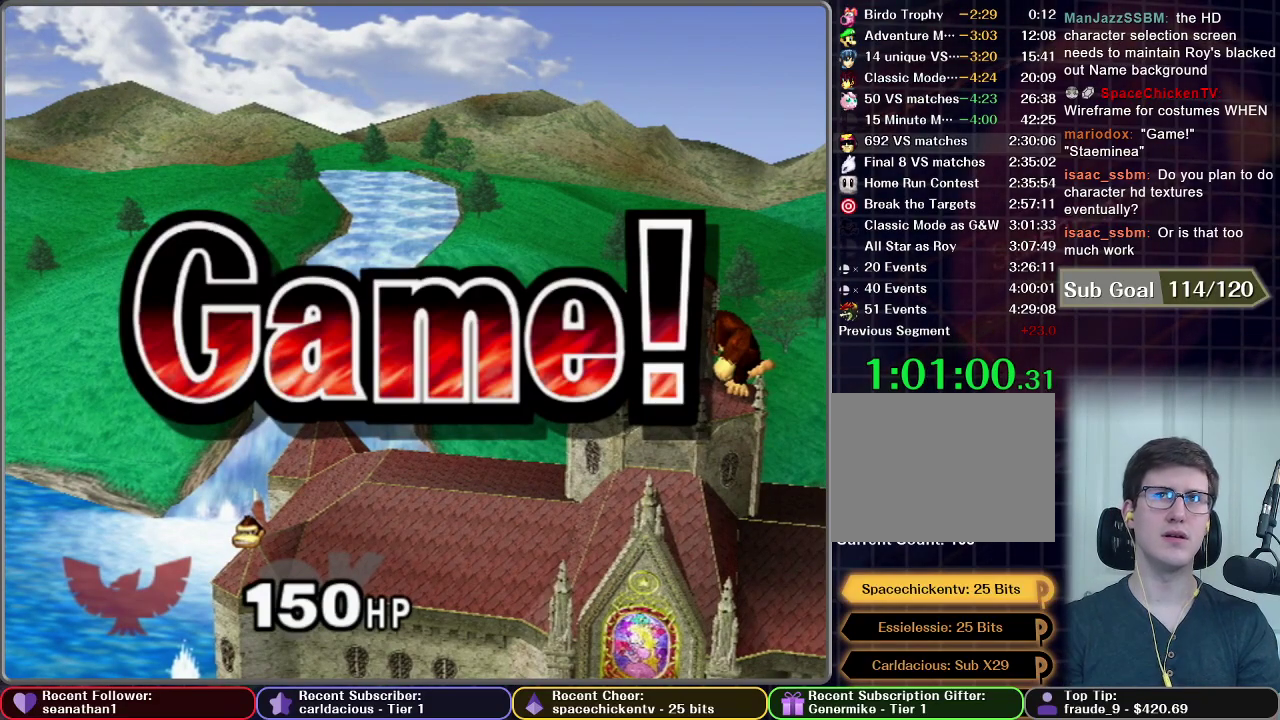
{"buttons": [], "left_stick": "center", "events": [[117, "START", "up"], [183, "START", "down"], [267, "START", "up"]]}
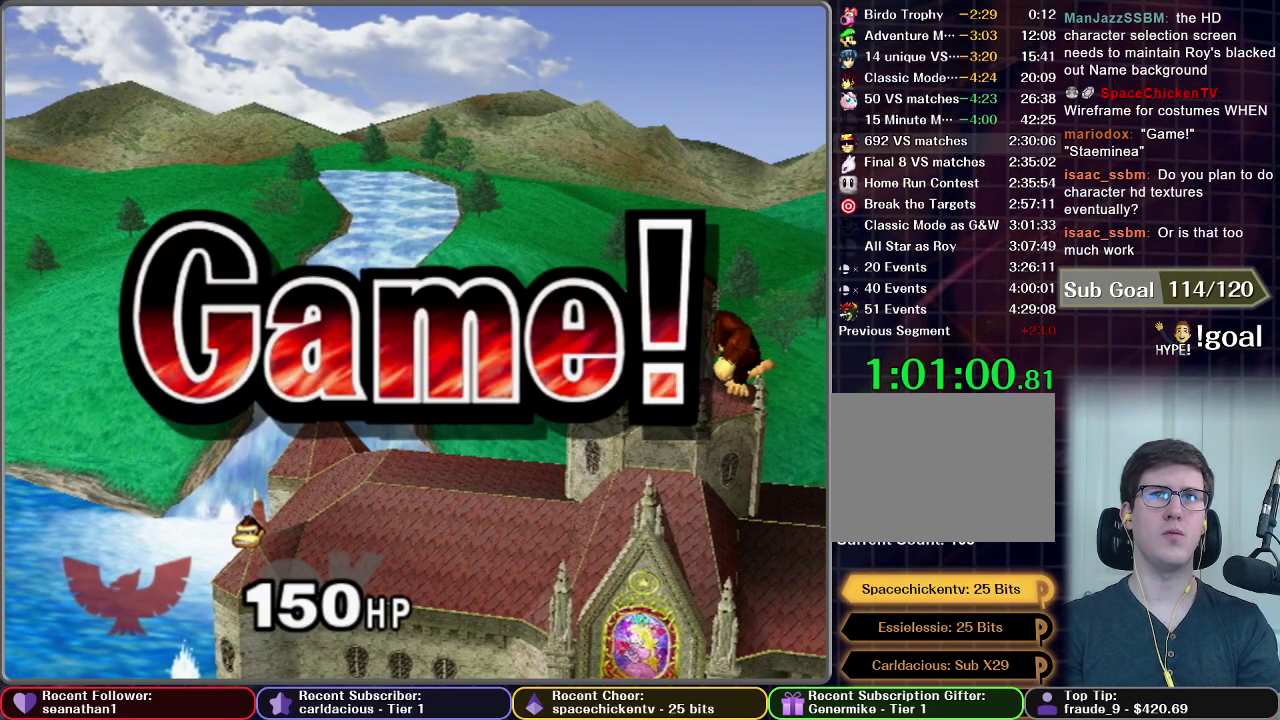
{"buttons": ["START"], "left_stick": "center", "events": [[34, "START", "down"], [151, "START", "up"], [234, "START", "down"], [351, "START", "up"], [434, "START", "down"]]}
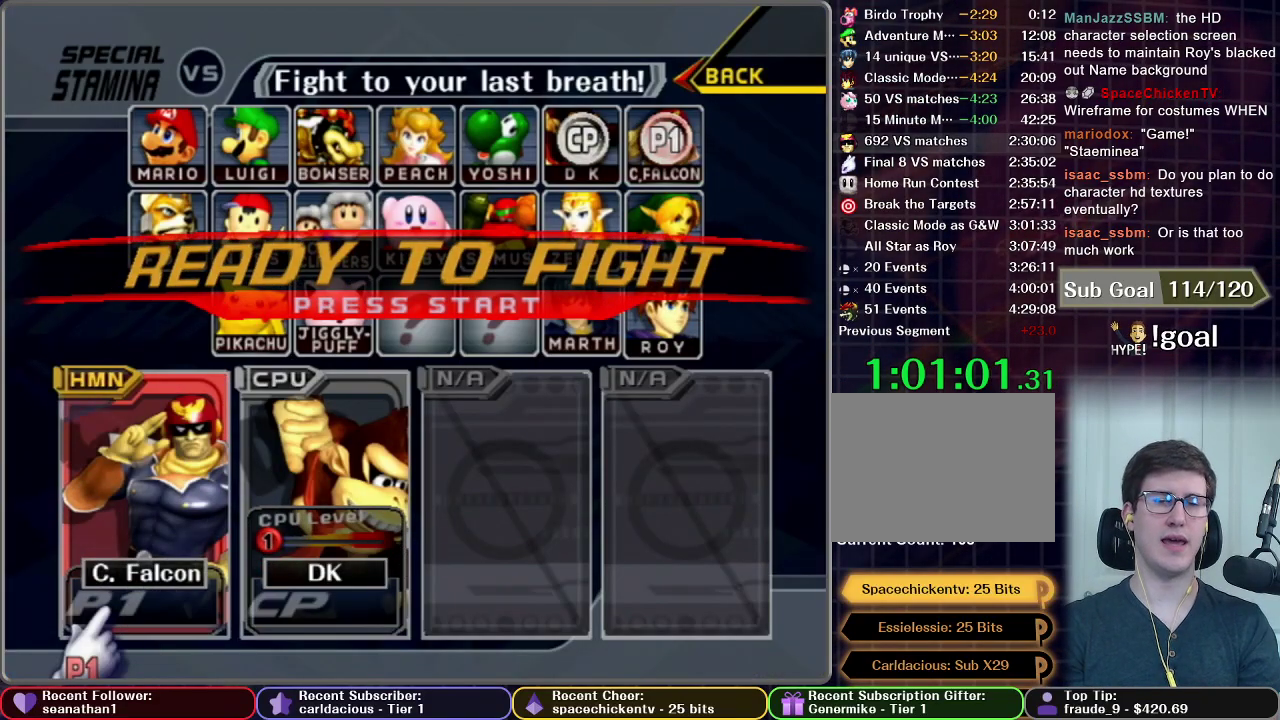
{"buttons": ["START"], "left_stick": "center", "events": [[50, "START", "up"], [133, "START", "down"], [233, "START", "up"], [334, "START", "down"]]}
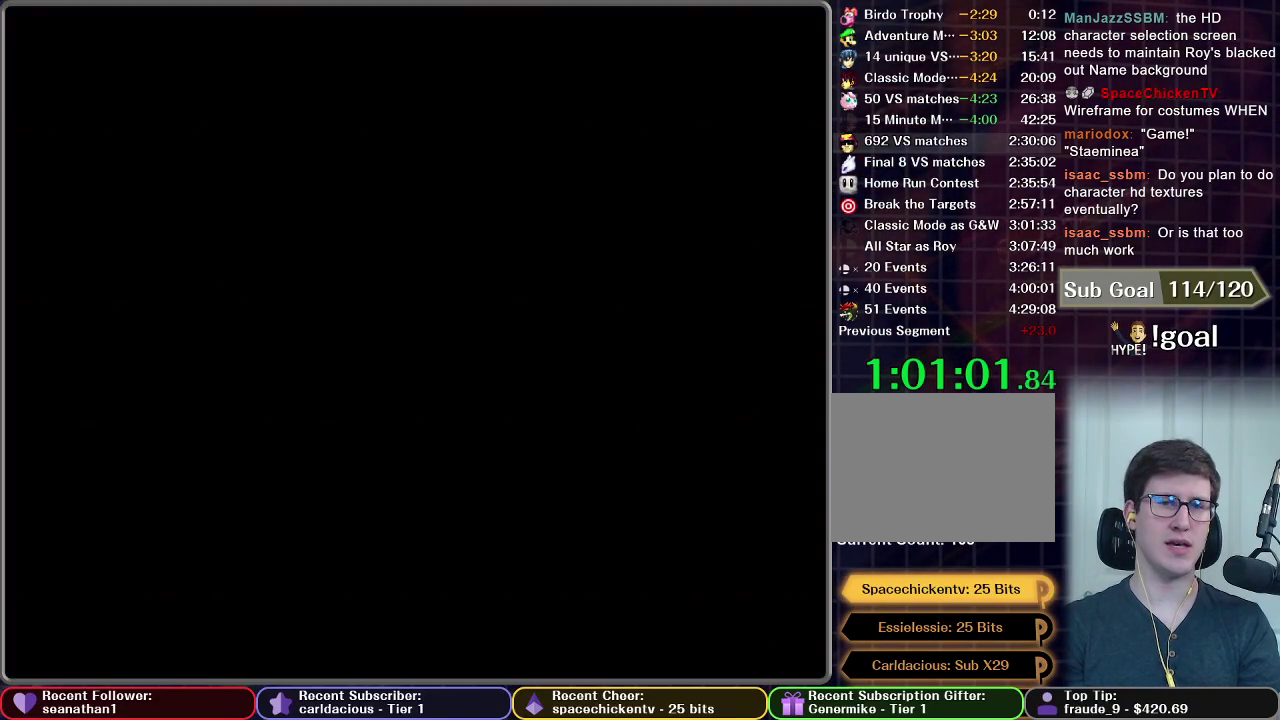
{"buttons": [], "left_stick": "center", "events": [[84, "START", "up"]]}
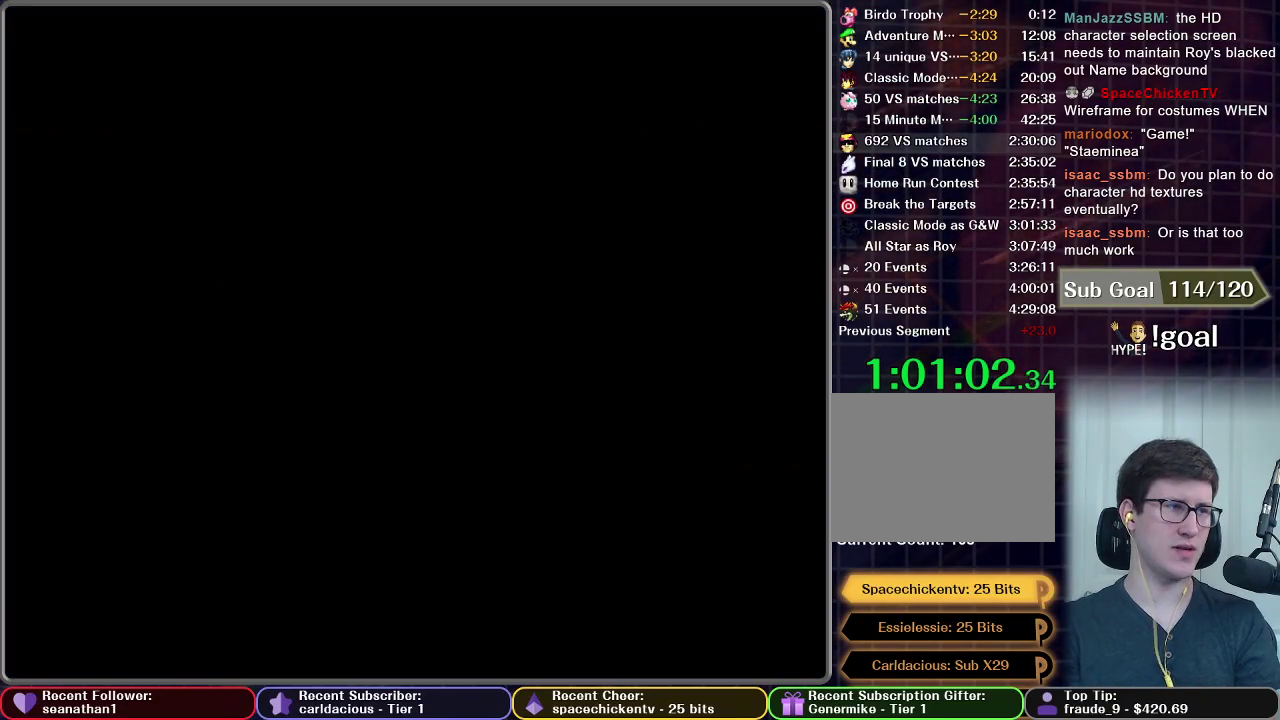
{"buttons": [], "left_stick": "center", "events": []}
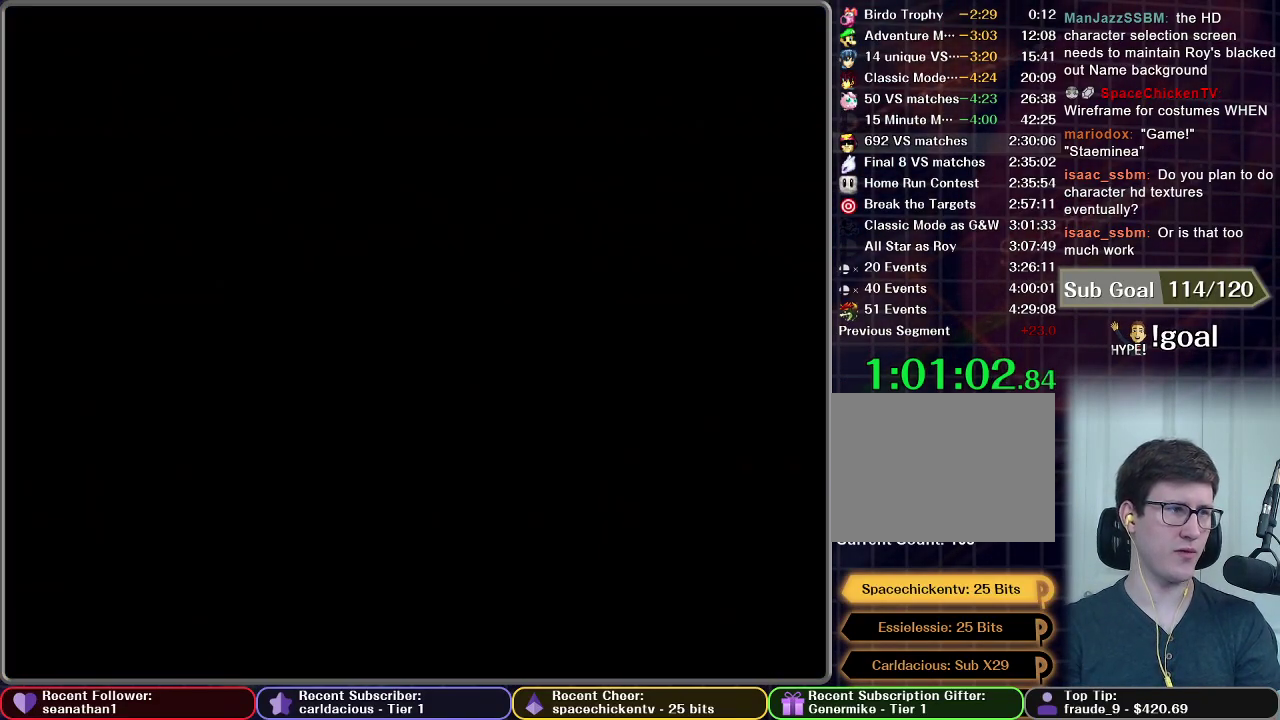
{"buttons": [], "left_stick": "center", "events": []}
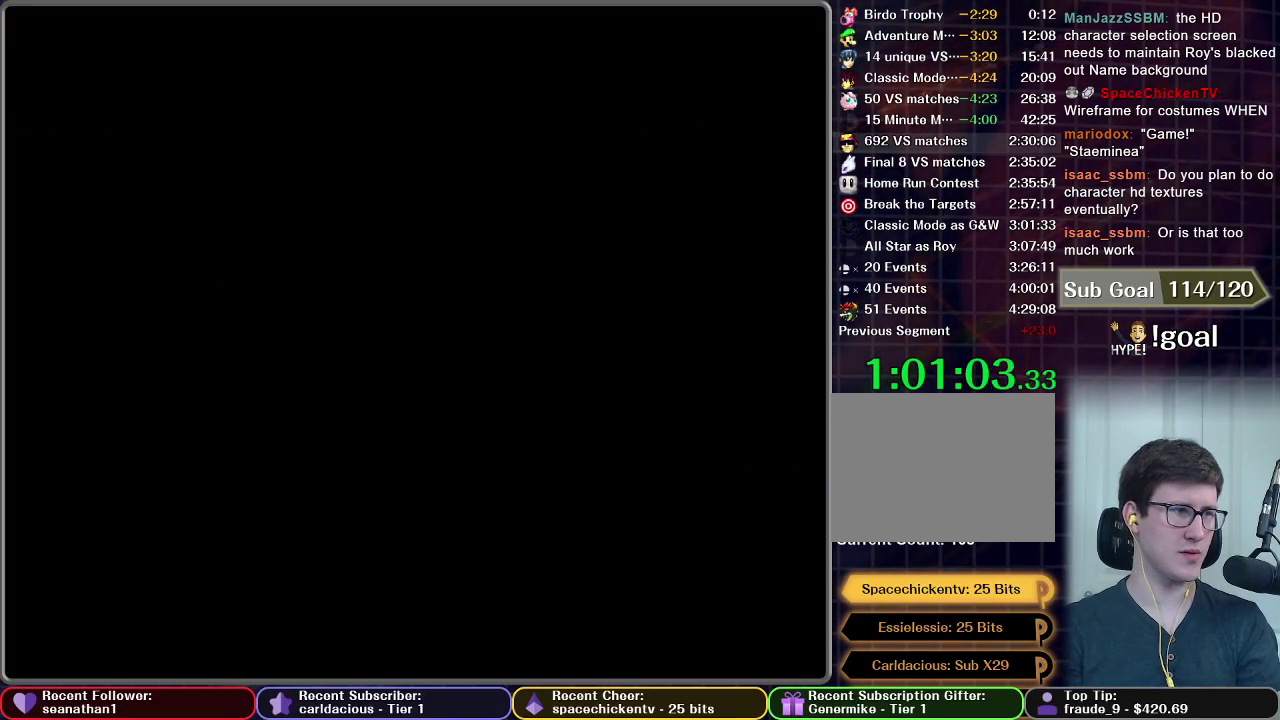
{"buttons": [], "left_stick": "center", "events": []}
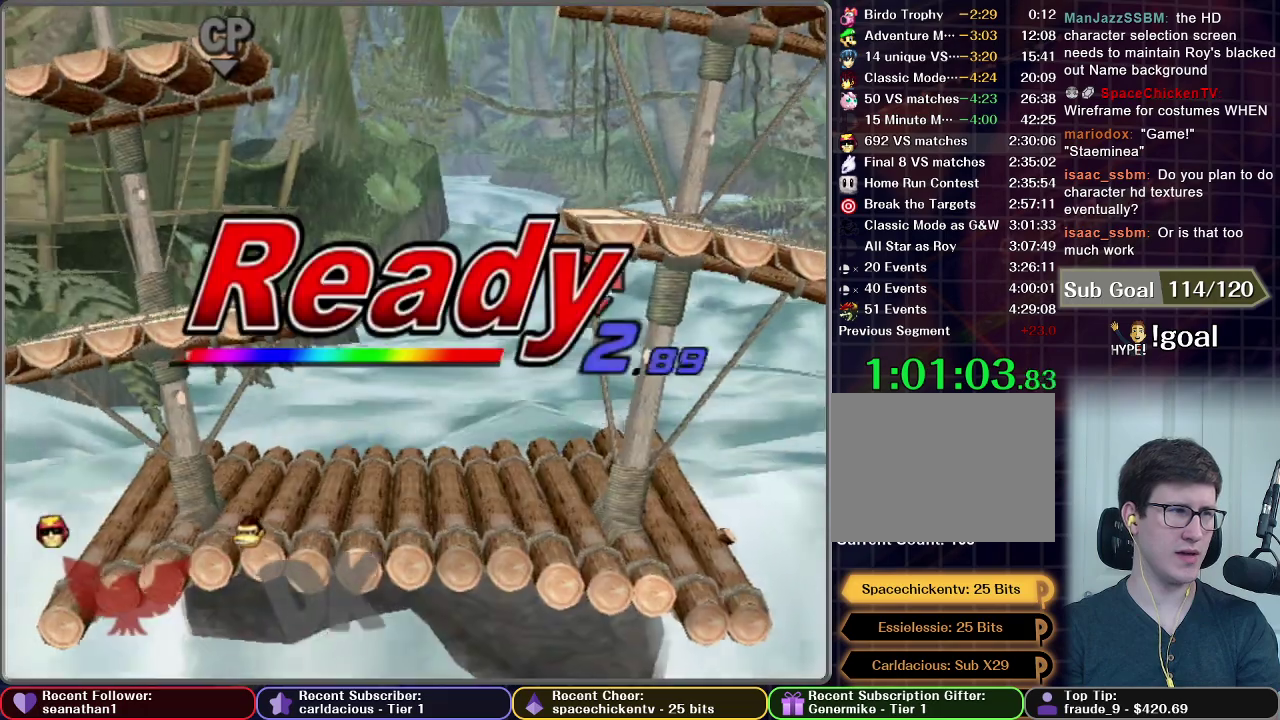
{"buttons": [], "left_stick": "center", "events": []}
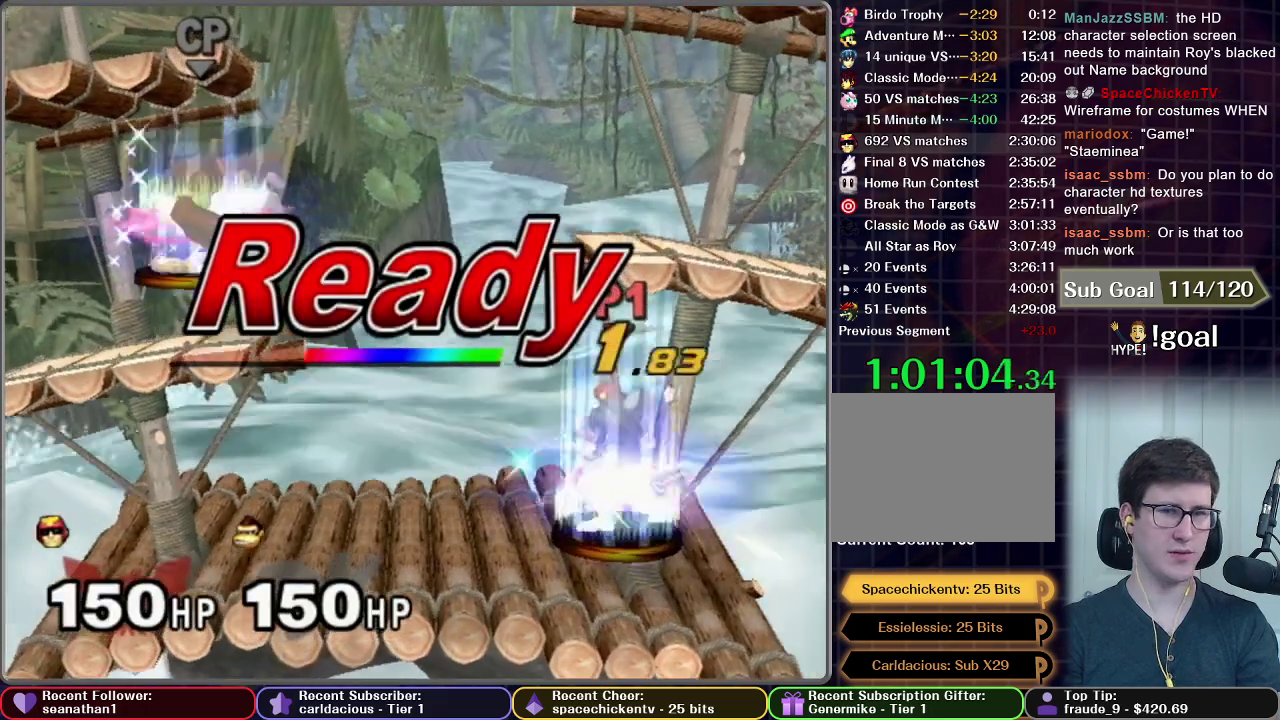
{"buttons": [], "left_stick": "center", "events": []}
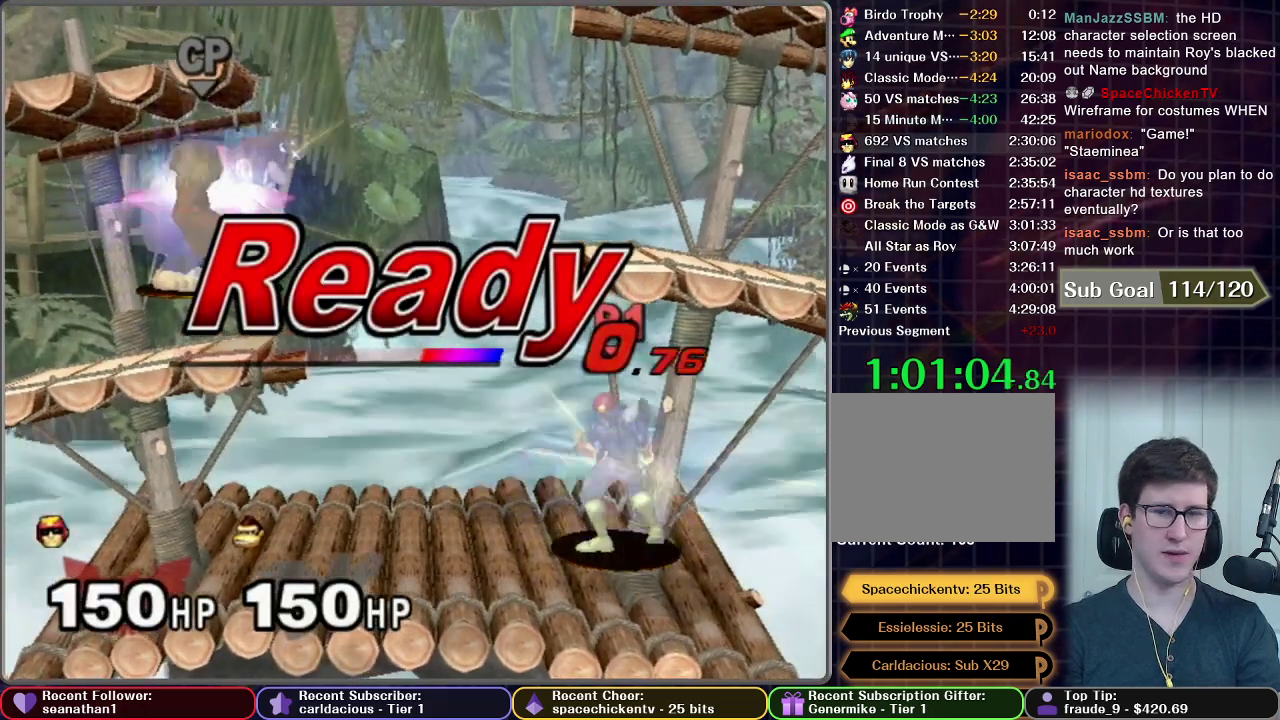
{"buttons": [], "left_stick": "right", "events": [[467, "left_stick", "right"]]}
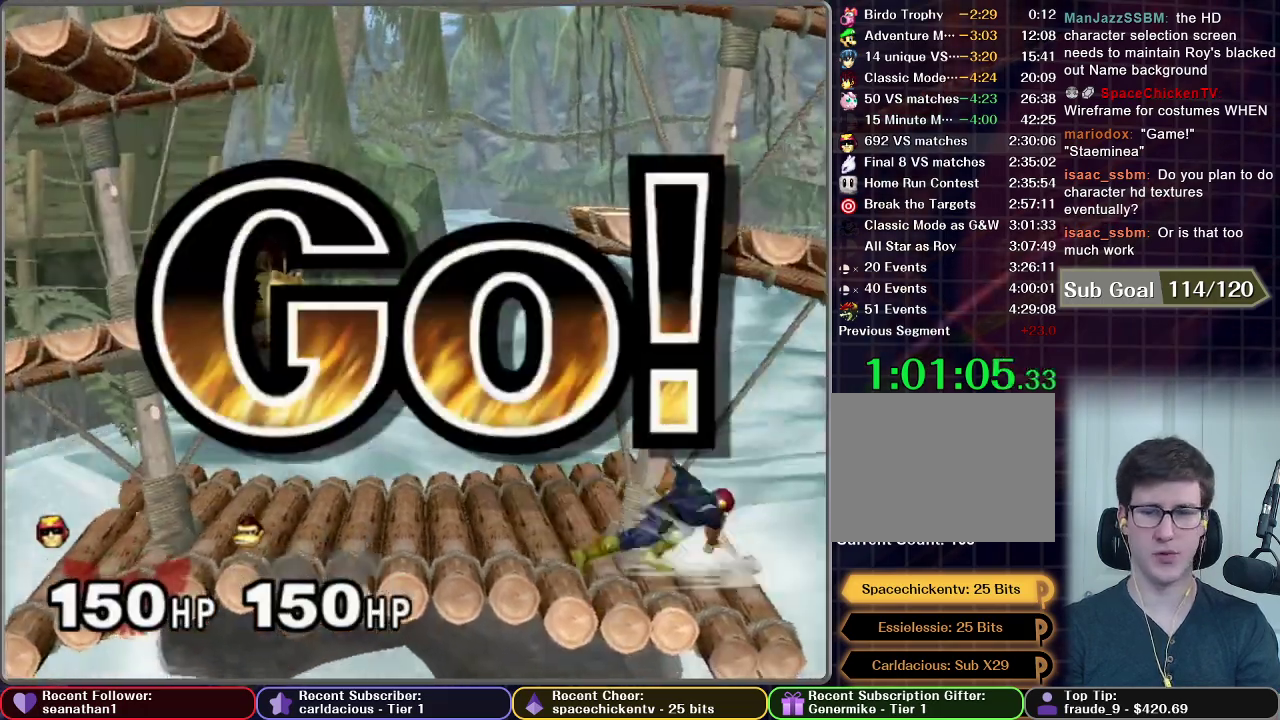
{"buttons": ["A"], "left_stick": "down", "events": [[233, "left_stick", "down"], [434, "A", "down"]]}
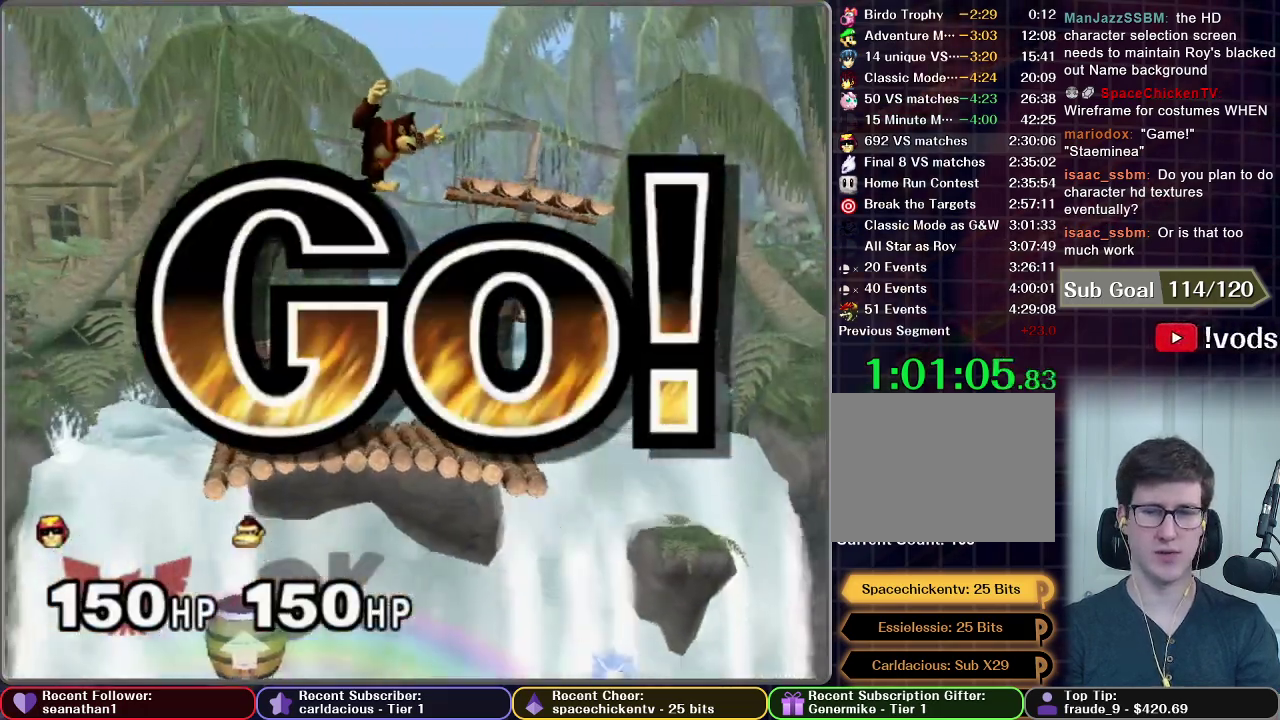
{"buttons": [], "left_stick": "center", "events": [[17, "A", "up"], [117, "A", "down"], [150, "left_stick", "center"], [201, "A", "up"], [301, "A", "down"], [417, "A", "up"]]}
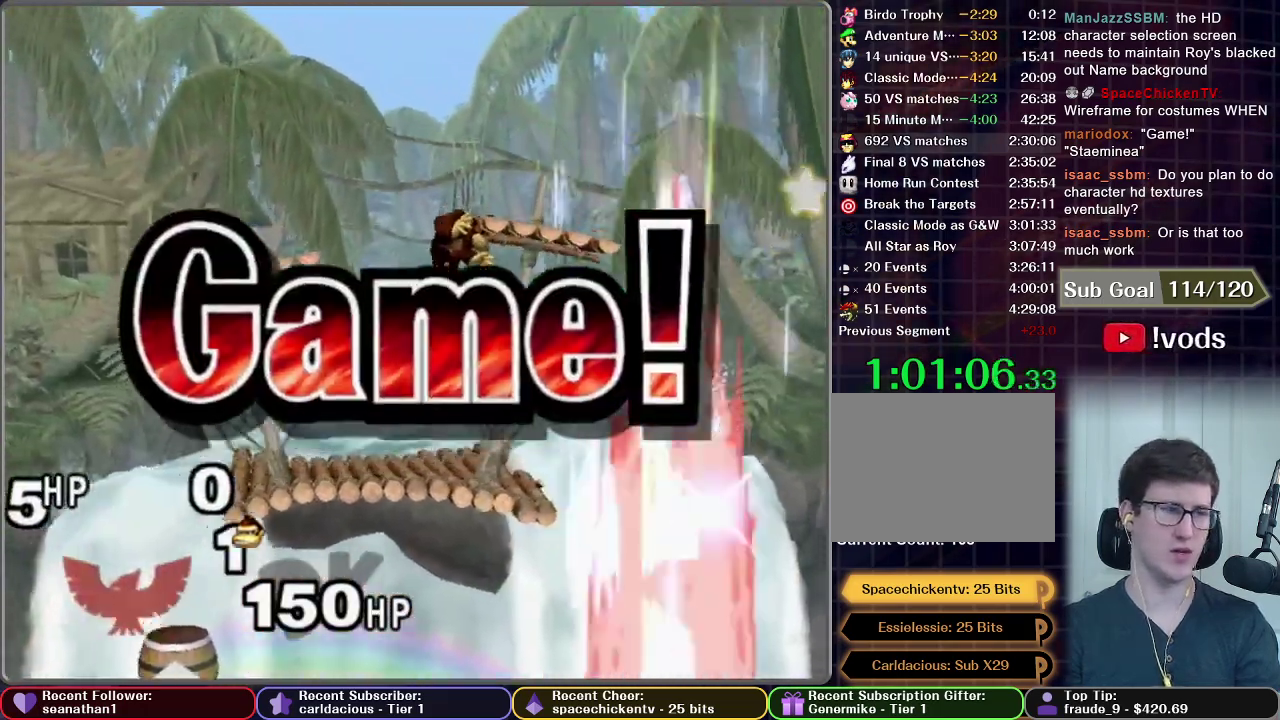
{"buttons": [], "left_stick": "center", "events": []}
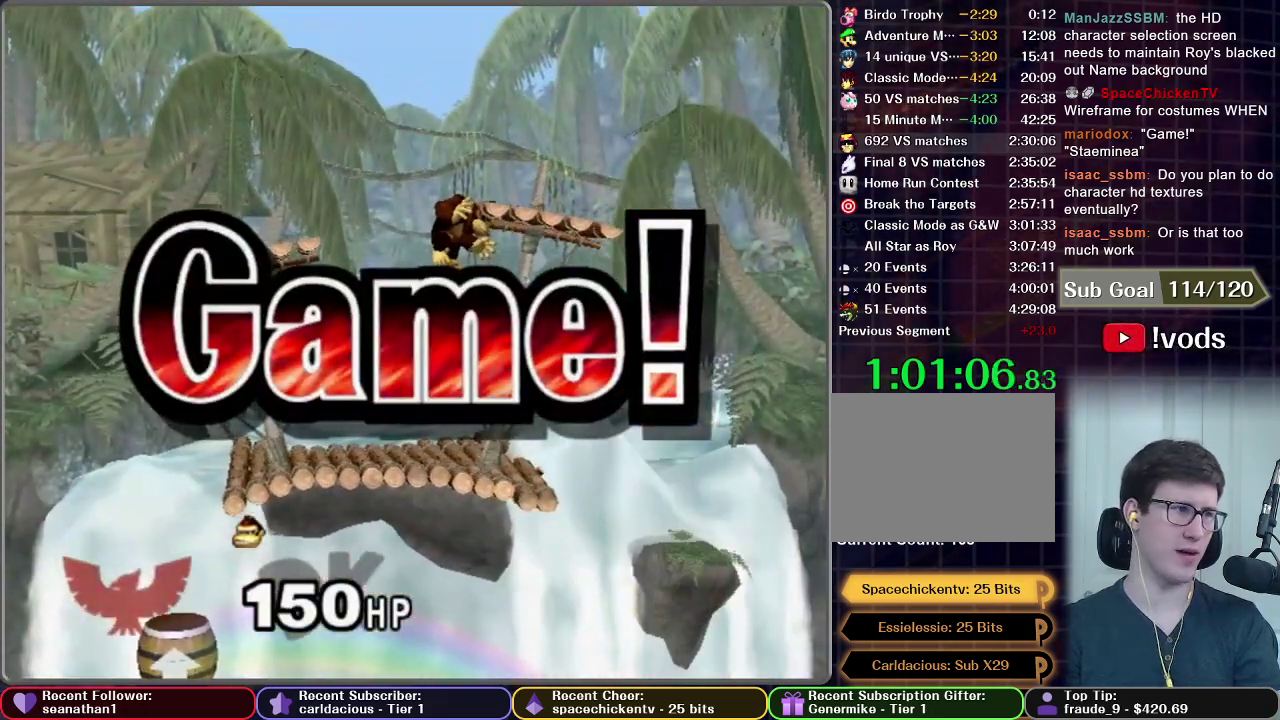
{"buttons": [], "left_stick": "center", "events": []}
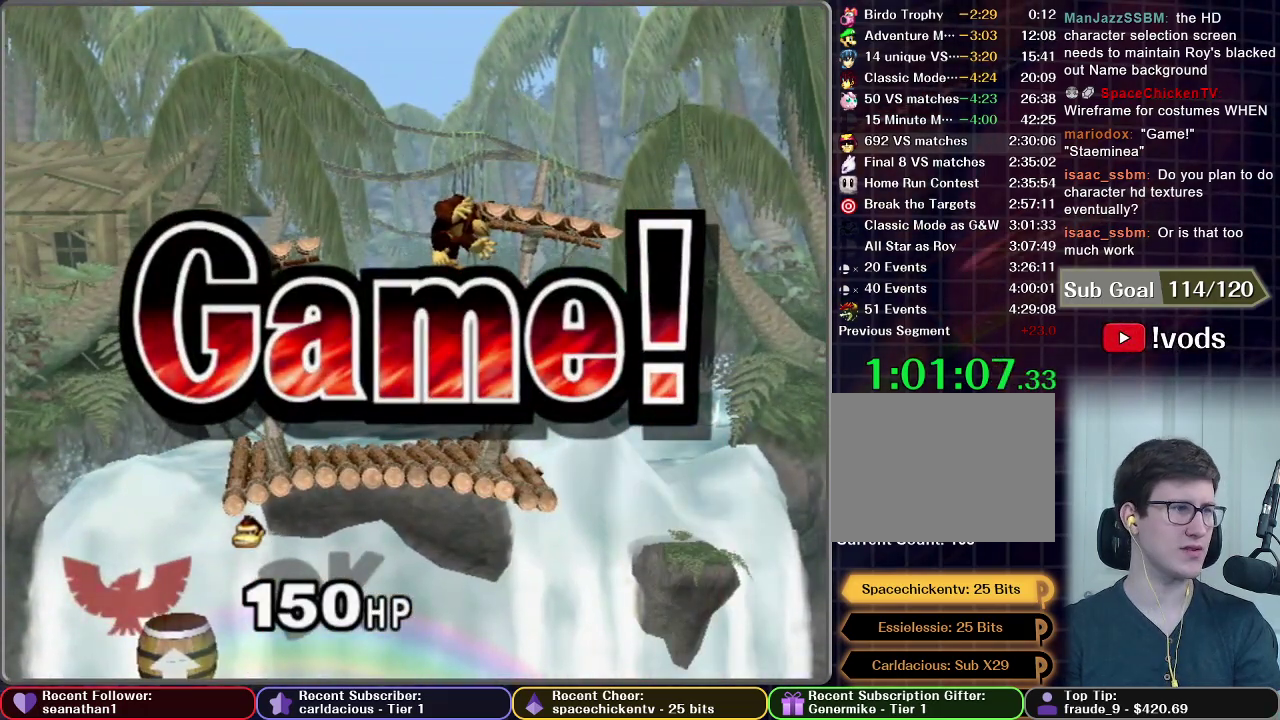
{"buttons": [], "left_stick": "center", "events": []}
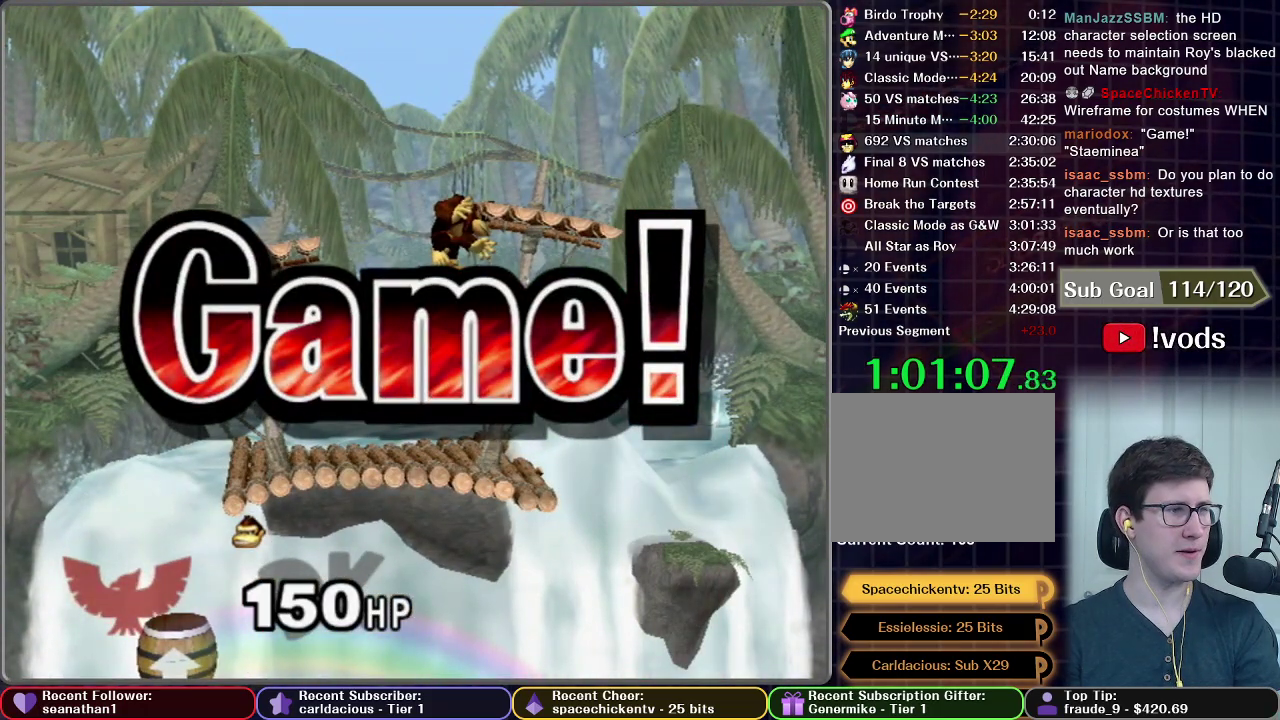
{"buttons": [], "left_stick": "center", "events": [[367, "START", "down"], [501, "START", "up"]]}
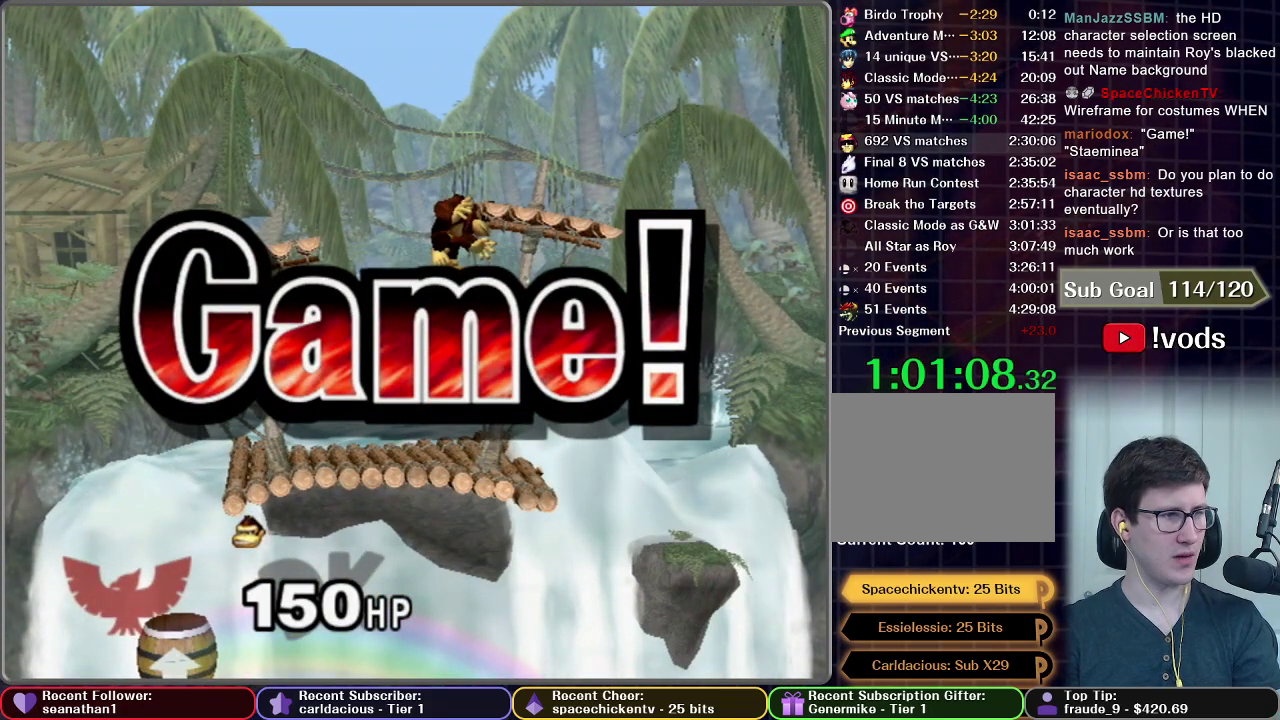
{"buttons": [], "left_stick": "center", "events": [[100, "START", "down"], [217, "START", "up"], [300, "START", "down"], [417, "START", "up"]]}
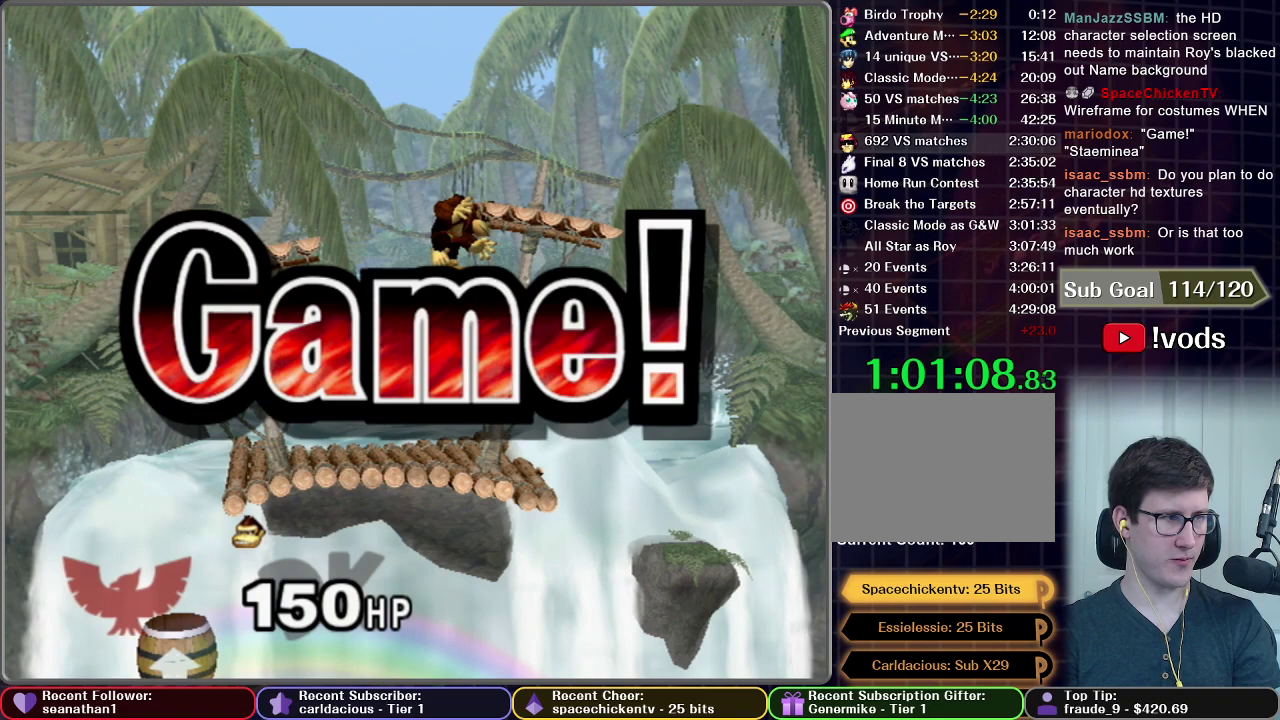
{"buttons": ["START"], "left_stick": "center", "events": [[17, "START", "down"], [134, "START", "up"], [234, "START", "down"], [351, "START", "up"], [434, "START", "down"]]}
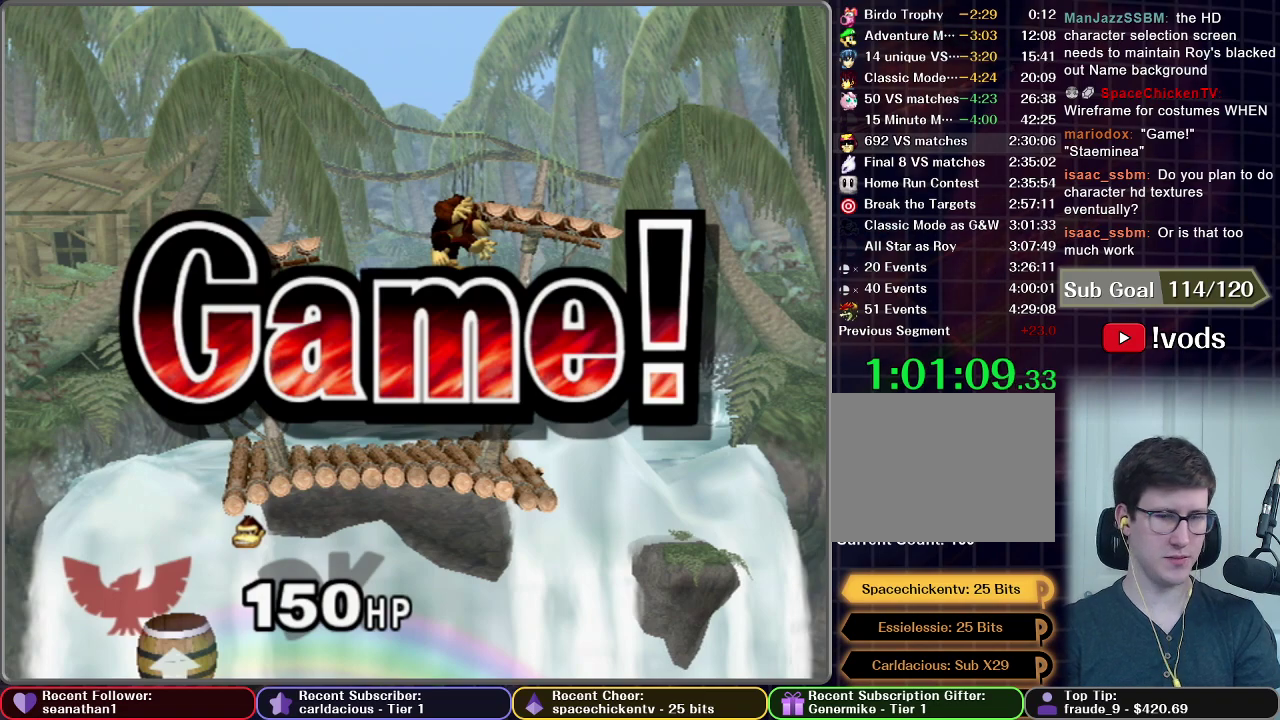
{"buttons": ["START"], "left_stick": "center", "events": [[33, "START", "up"], [117, "START", "down"], [233, "START", "up"], [500, "START", "down"]]}
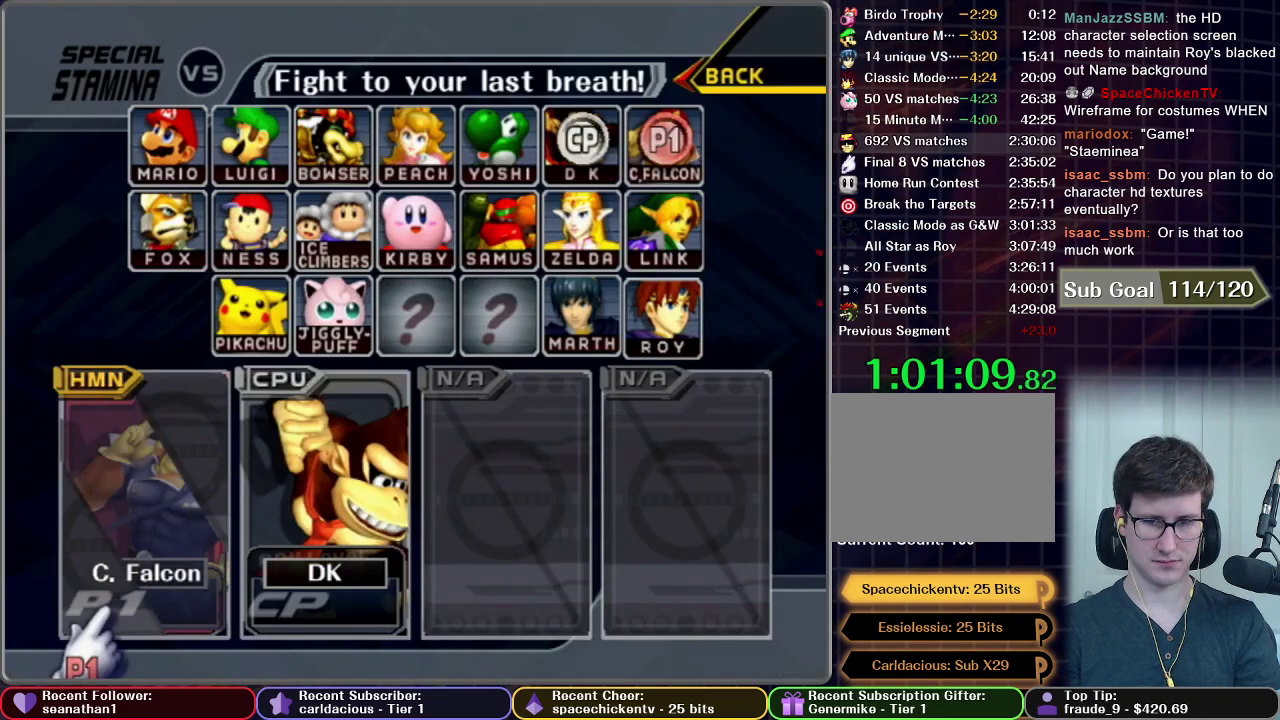
{"buttons": [], "left_stick": "center", "events": [[134, "START", "up"], [184, "START", "down"], [284, "START", "up"], [401, "START", "down"], [484, "START", "up"]]}
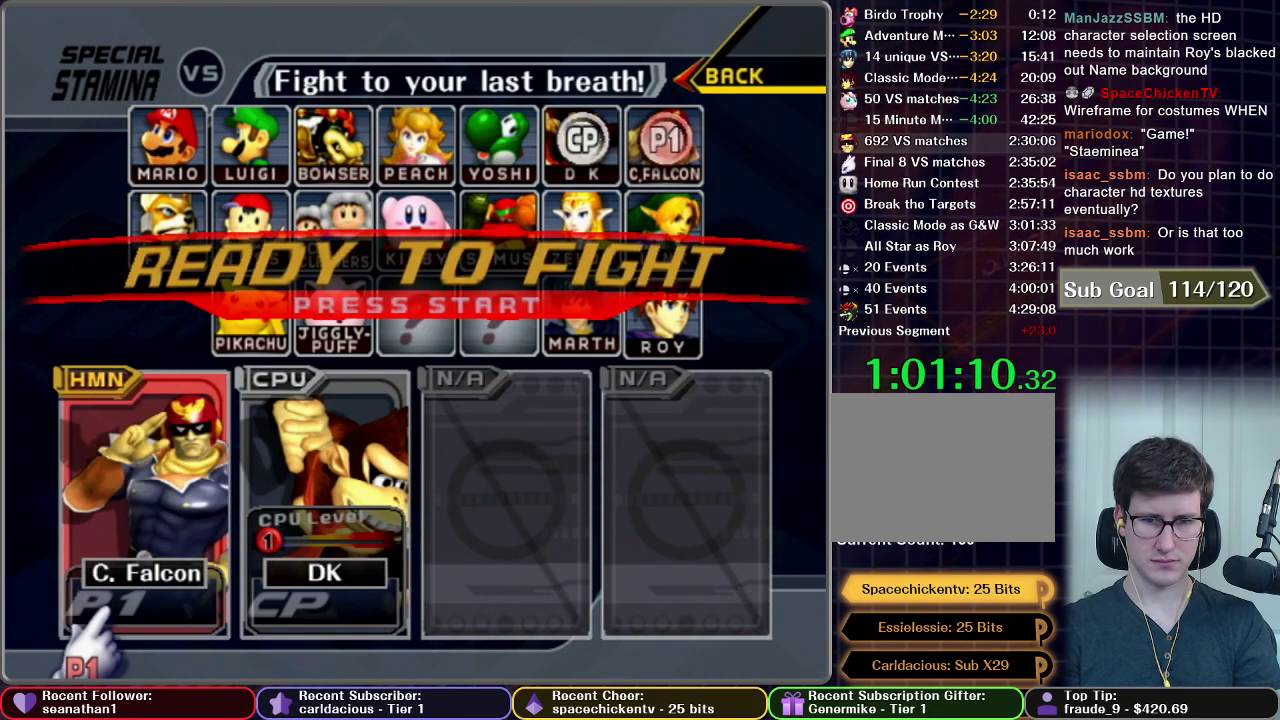
{"buttons": [], "left_stick": "center", "events": [[67, "START", "down"], [334, "START", "up"]]}
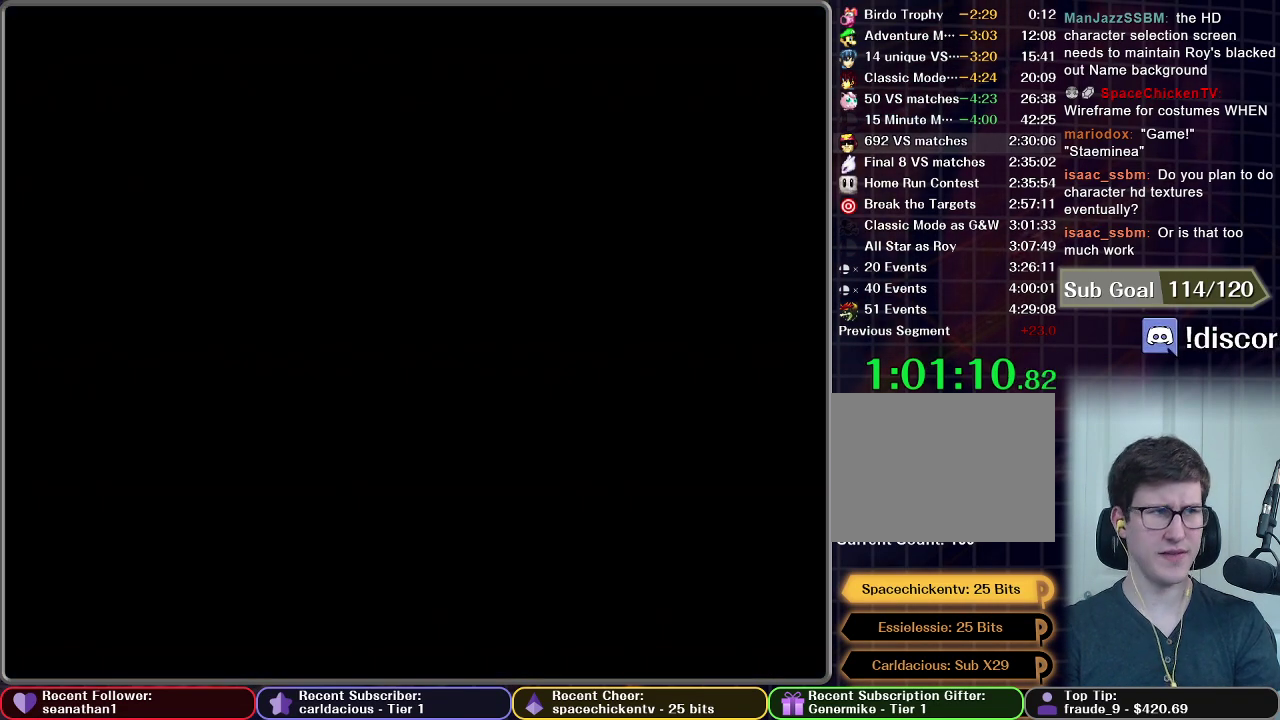
{"buttons": [], "left_stick": "center", "events": []}
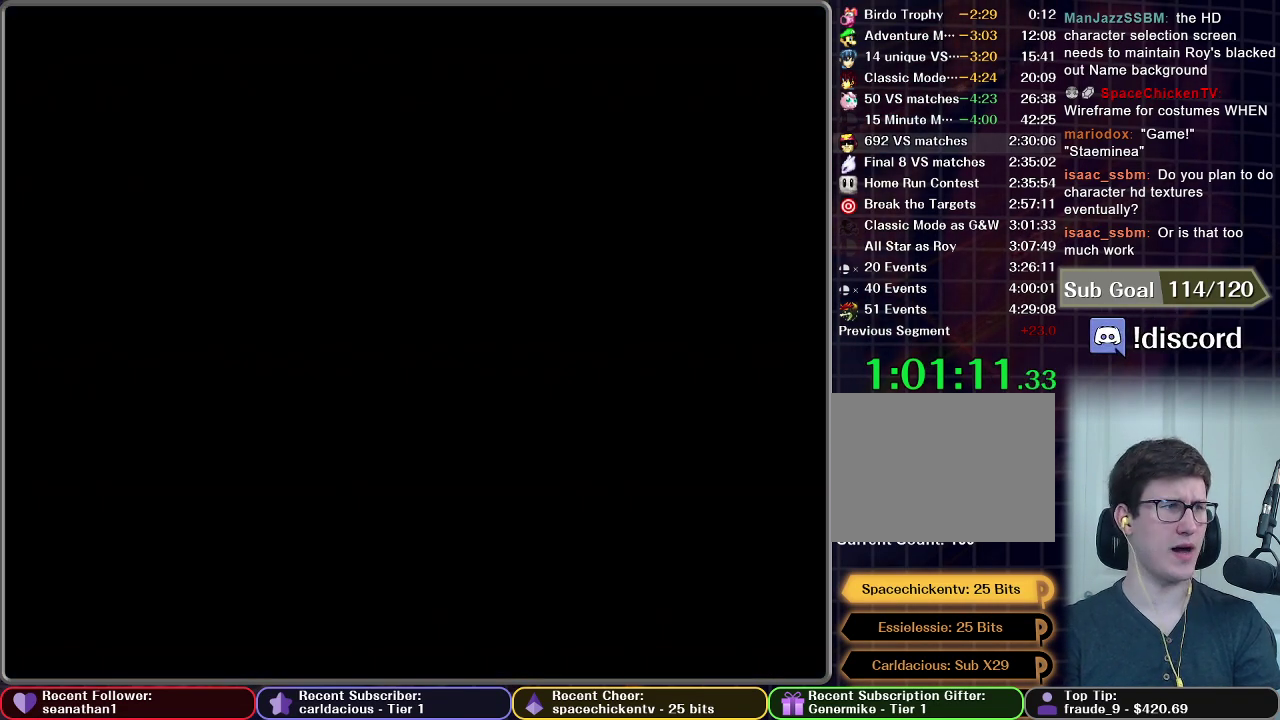
{"buttons": [], "left_stick": "center", "events": []}
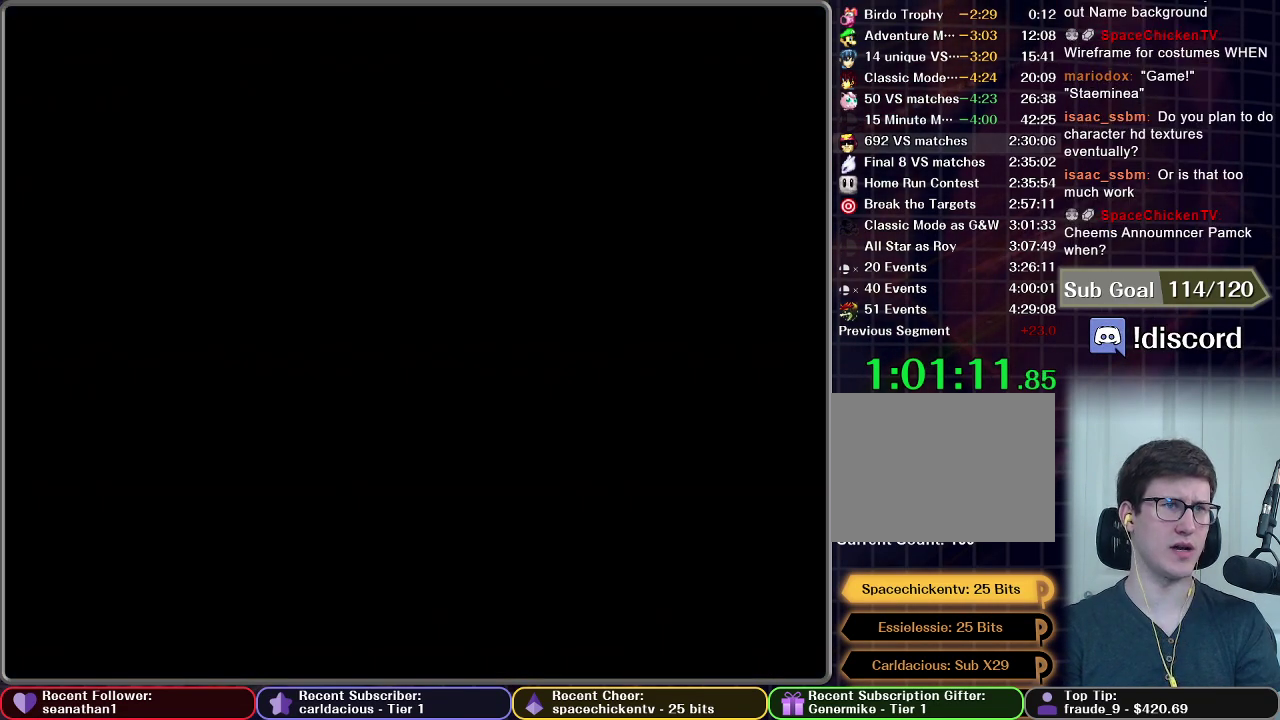
{"buttons": [], "left_stick": "center", "events": []}
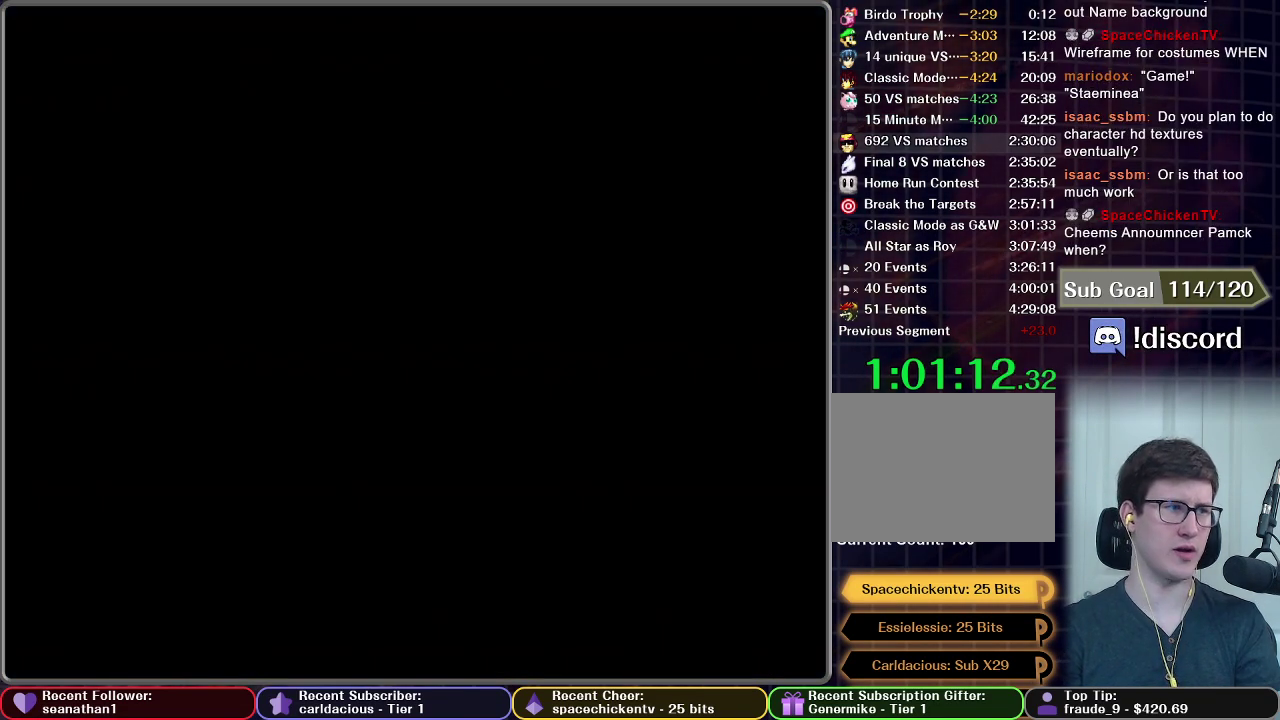
{"buttons": [], "left_stick": "center", "events": []}
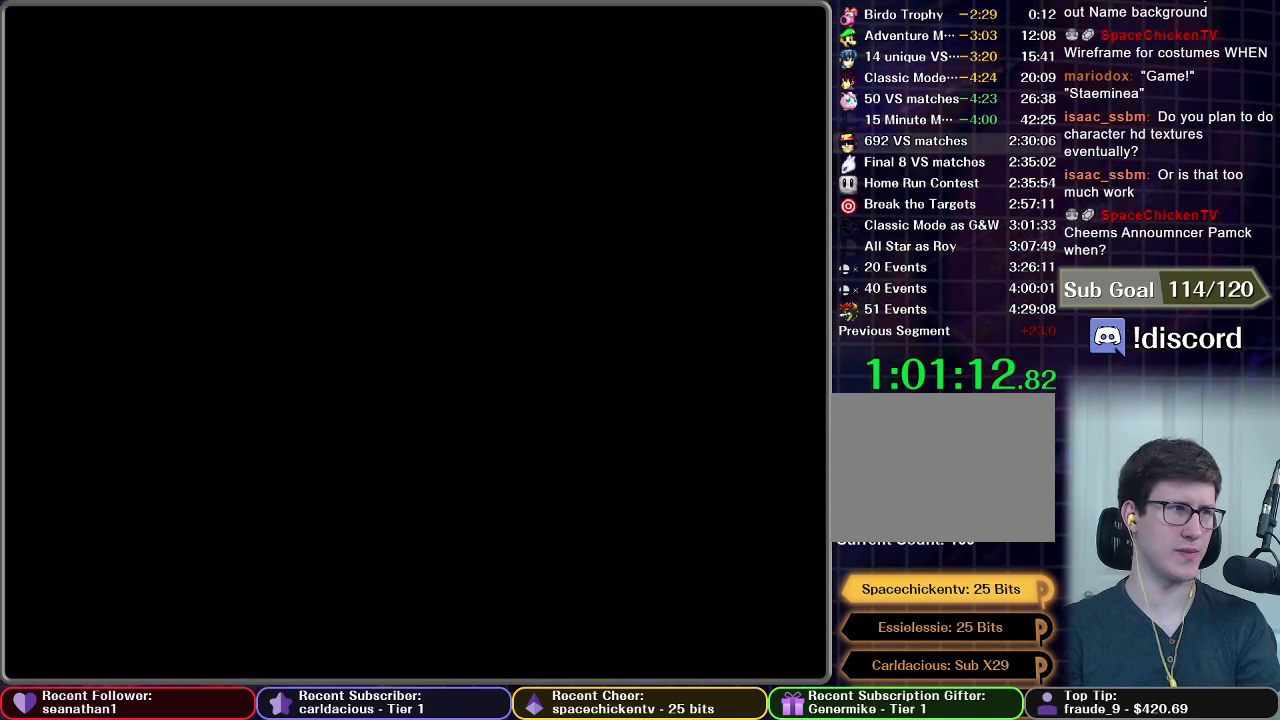
{"buttons": [], "left_stick": "center", "events": []}
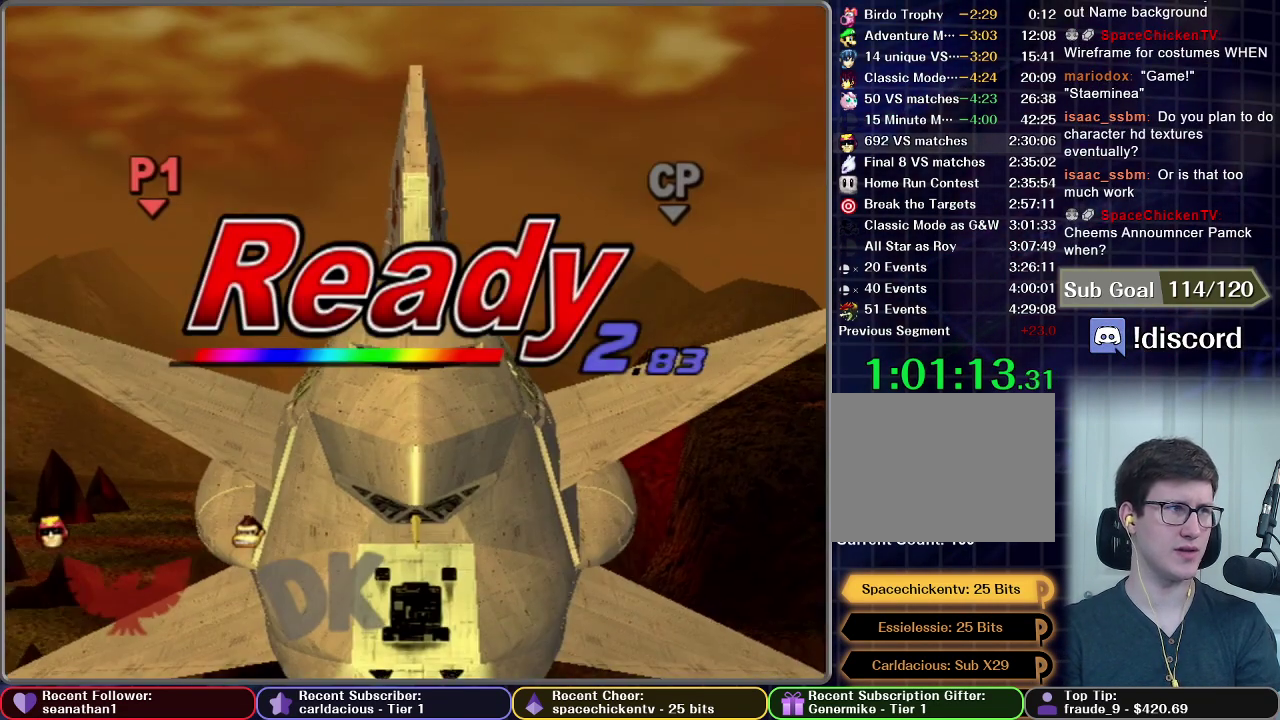
{"buttons": [], "left_stick": "center", "events": []}
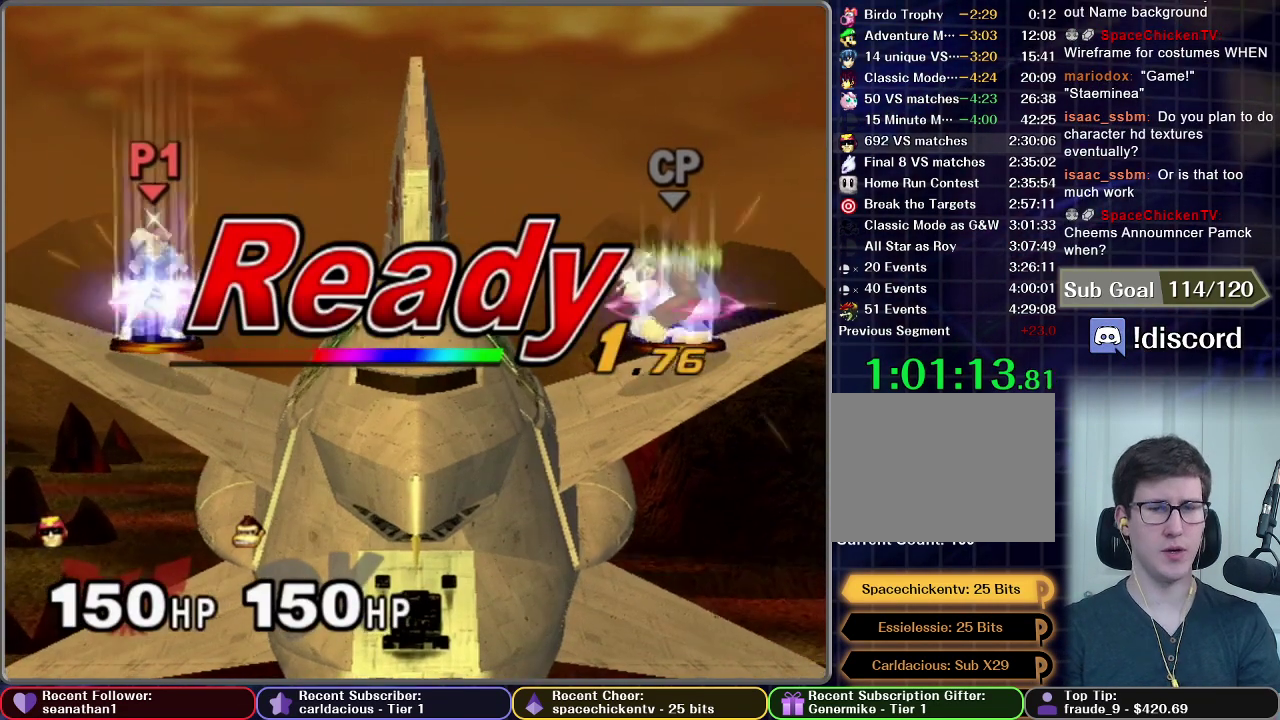
{"buttons": [], "left_stick": "center", "events": []}